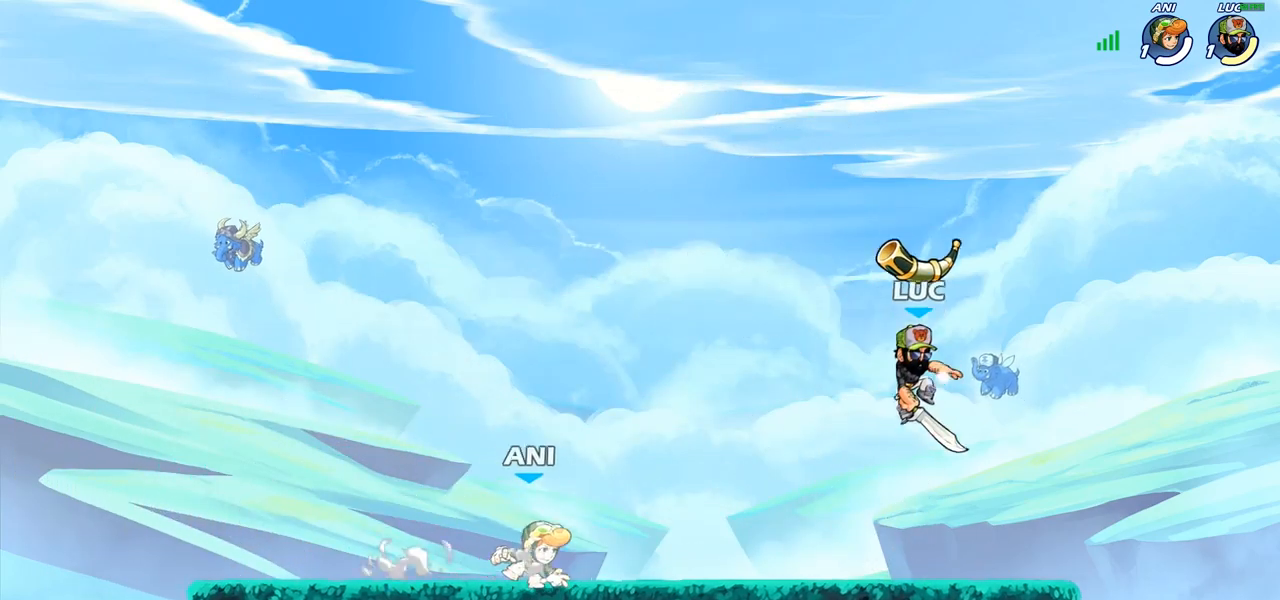
Gameplay with a controller (PlayStation layout); each line is a JSON object with the inputs held at the frame after it. "events" lists button and stick changes between this image and that frame as [ms after this image, input, new state], when the widget could be followed in between.
{"buttons": ["CROSS"], "left_stick": "up", "right_stick": "center", "events": [[50, "left_stick", "center"], [200, "left_stick", "right"], [417, "R1", "down"], [433, "CROSS", "down"], [483, "R1", "up"], [500, "left_stick", "up"]]}
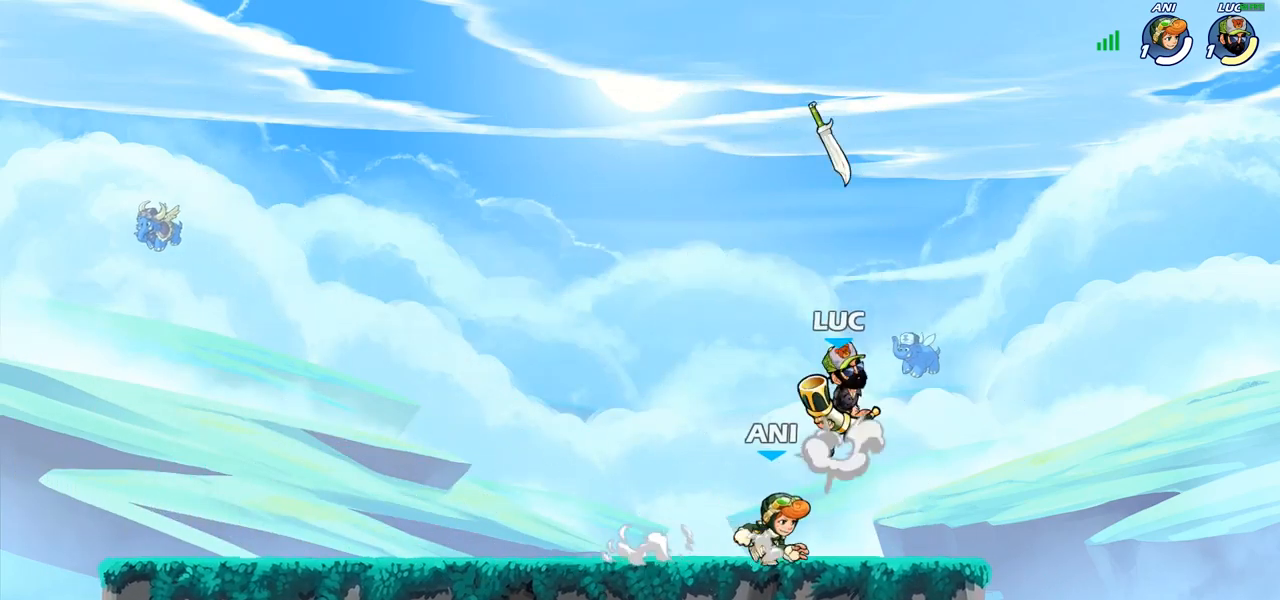
{"buttons": [], "left_stick": "center", "right_stick": "center", "events": [[33, "left_stick", "up-left"], [67, "CROSS", "up"], [300, "left_stick", "up-right"], [433, "CROSS", "down"], [433, "SQUARE", "down"], [433, "left_stick", "center"], [483, "CROSS", "up"], [500, "SQUARE", "up"]]}
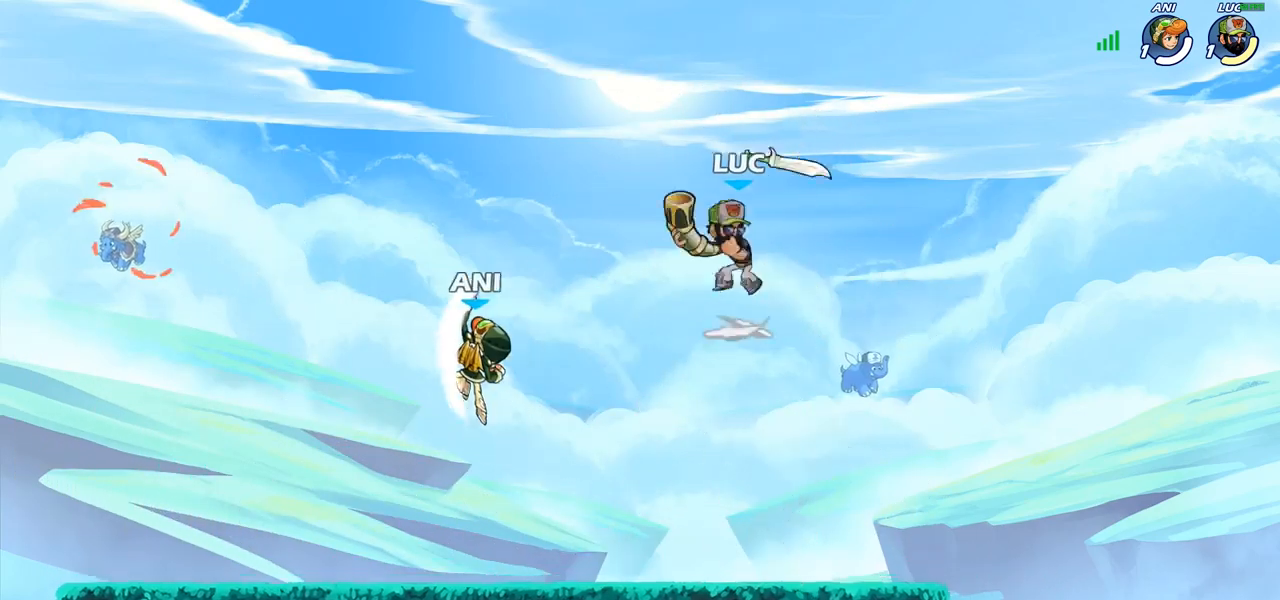
{"buttons": [], "left_stick": "down-left", "right_stick": "center", "events": [[150, "left_stick", "right"], [333, "left_stick", "left"], [400, "left_stick", "down-left"]]}
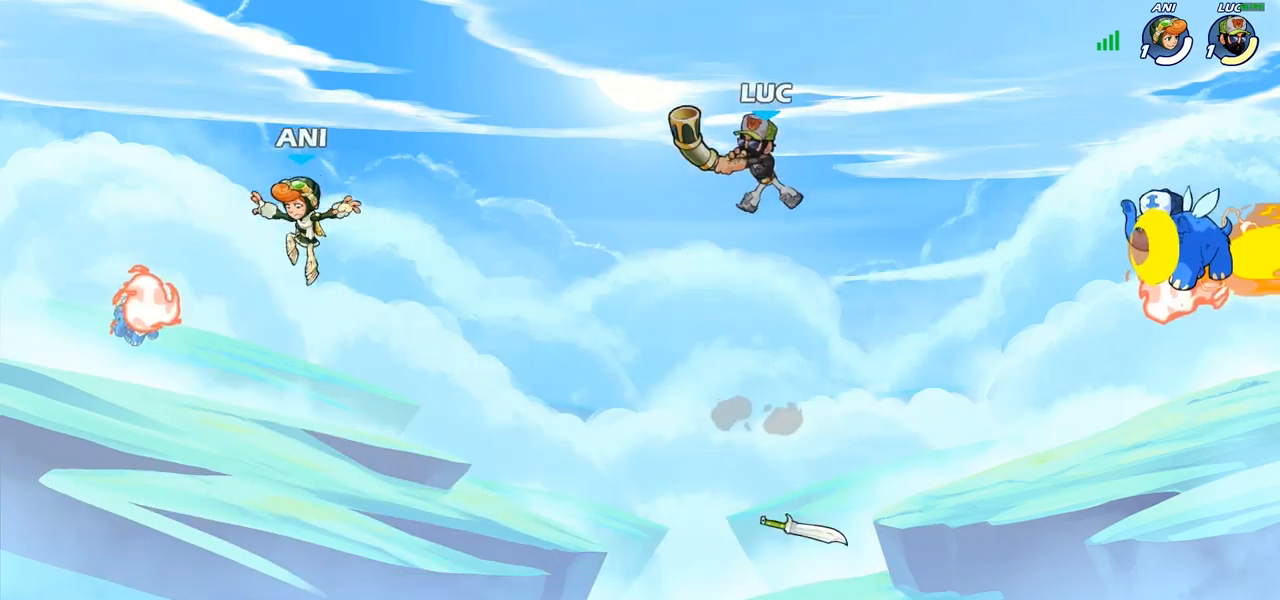
{"buttons": ["R1"], "left_stick": "up-left", "right_stick": "center", "events": [[33, "left_stick", "down-right"], [217, "left_stick", "down"], [317, "left_stick", "down-left"], [483, "R1", "down"], [483, "left_stick", "up-left"]]}
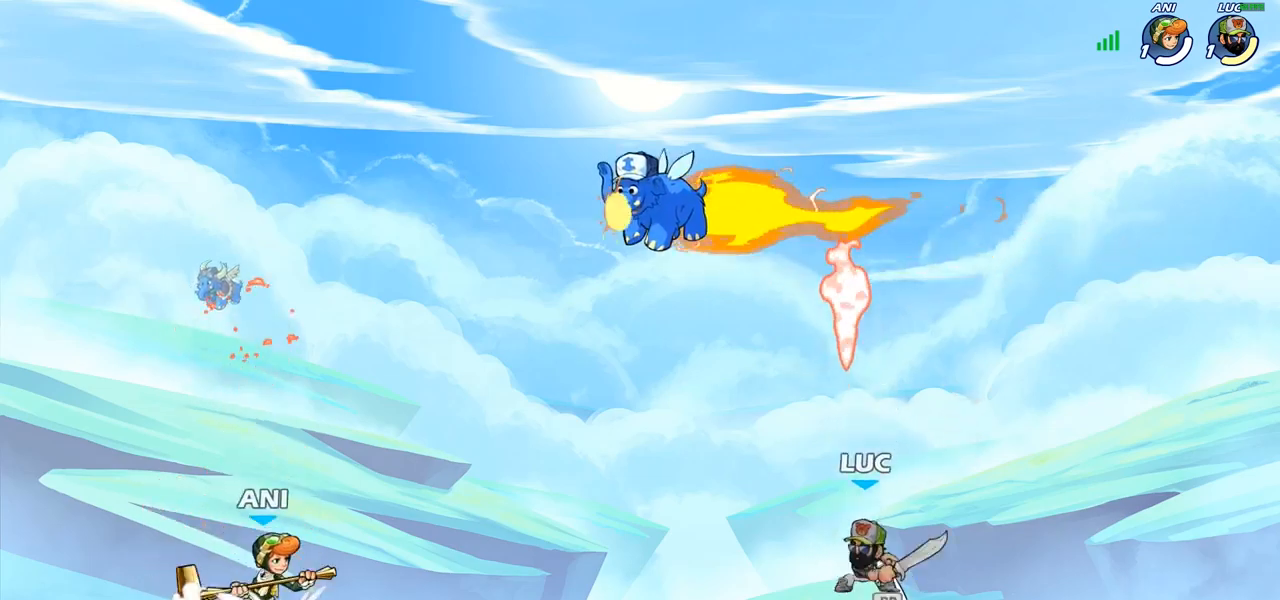
{"buttons": [], "left_stick": "left", "right_stick": "center", "events": [[50, "CROSS", "down"], [117, "R1", "up"], [133, "CROSS", "up"], [150, "left_stick", "up-right"], [350, "left_stick", "down"], [433, "R1", "down"], [483, "R1", "up"], [500, "left_stick", "left"]]}
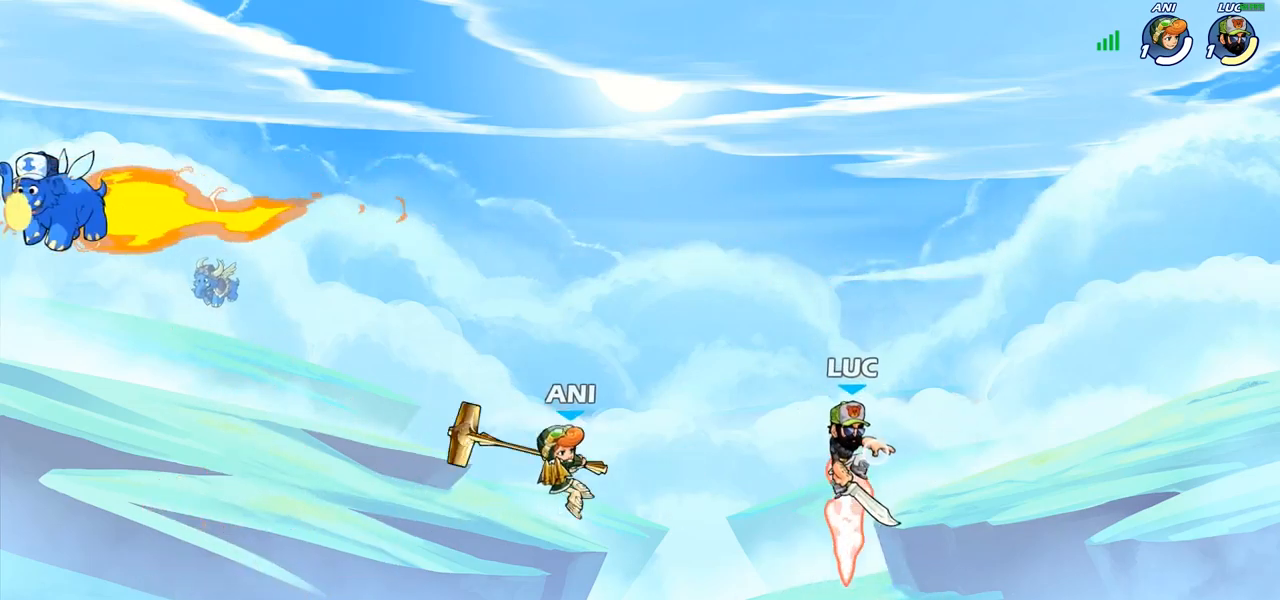
{"buttons": [], "left_stick": "left", "right_stick": "center", "events": [[17, "left_stick", "center"], [367, "left_stick", "left"], [400, "R1", "down"], [433, "R1", "up"]]}
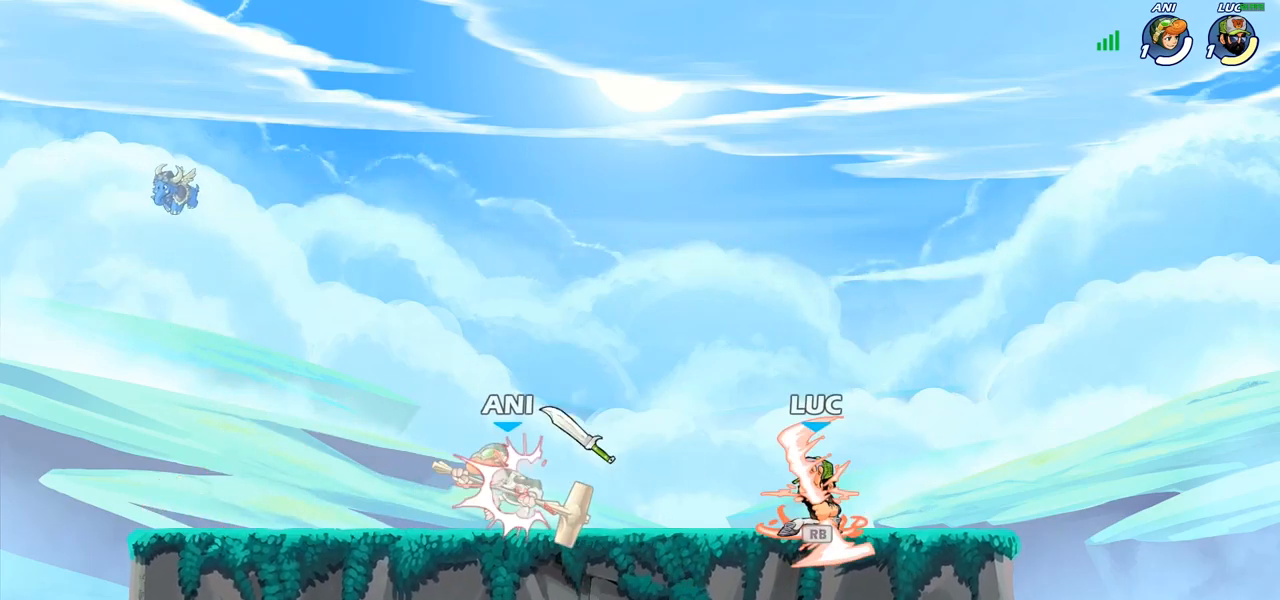
{"buttons": [], "left_stick": "center", "right_stick": "center", "events": [[17, "R1", "down"], [17, "R2", "down"], [133, "R1", "up"], [133, "R2", "up"], [150, "SQUARE", "down"], [233, "SQUARE", "up"], [267, "left_stick", "center"]]}
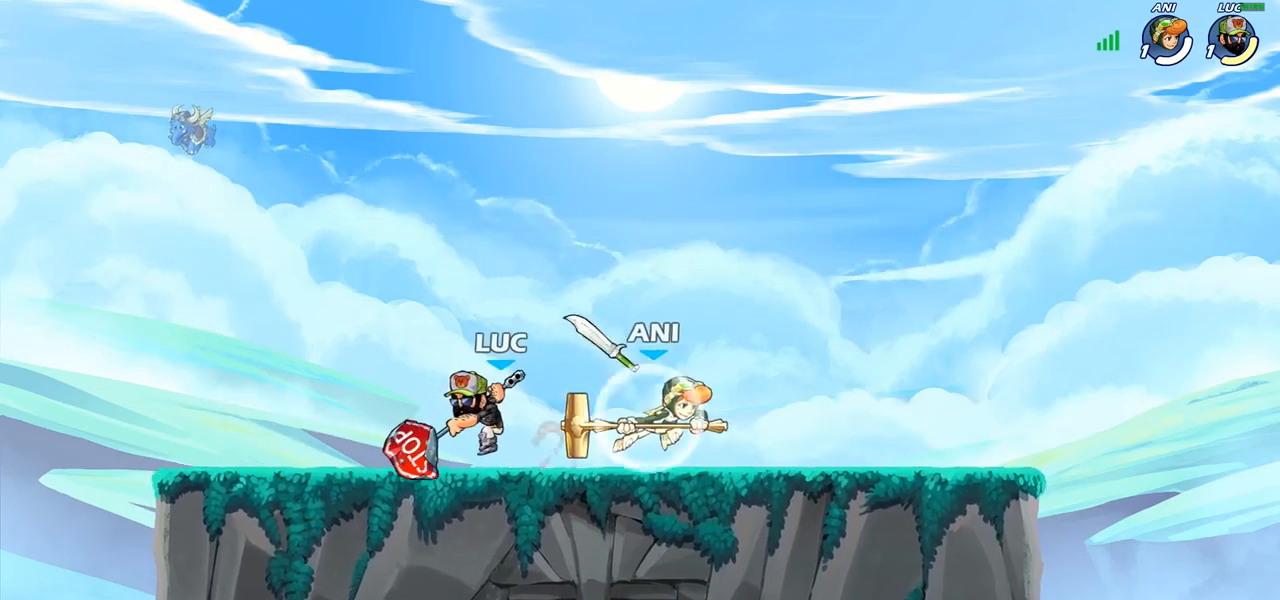
{"buttons": ["R1", "R2"], "left_stick": "up-left", "right_stick": "center", "events": [[250, "left_stick", "up-left"], [283, "CROSS", "down"], [350, "R1", "down"], [350, "R2", "down"], [417, "CROSS", "up"]]}
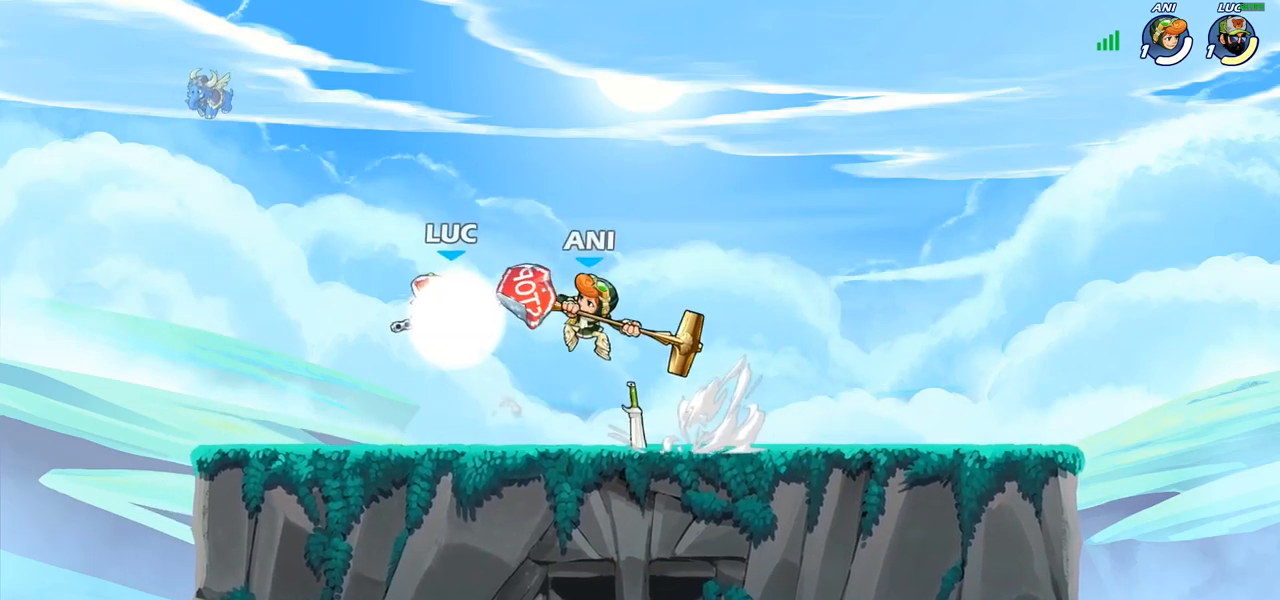
{"buttons": ["SQUARE"], "left_stick": "center", "right_stick": "center", "events": [[50, "R1", "up"], [50, "R2", "up"], [83, "left_stick", "down"], [250, "left_stick", "right"], [300, "left_stick", "center"], [450, "SQUARE", "down"]]}
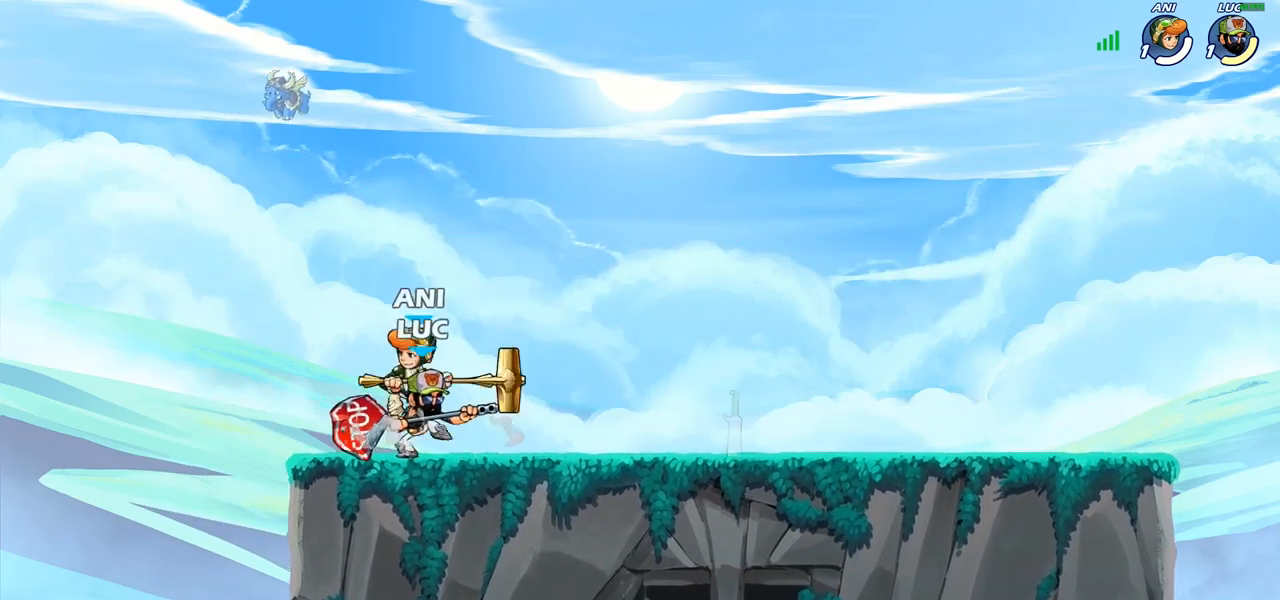
{"buttons": [], "left_stick": "up-left", "right_stick": "center", "events": [[33, "SQUARE", "up"], [150, "right_stick", "right"], [167, "SQUARE", "down"], [200, "right_stick", "center"], [250, "SQUARE", "up"], [350, "SQUARE", "down"], [350, "left_stick", "up-left"], [450, "SQUARE", "up"]]}
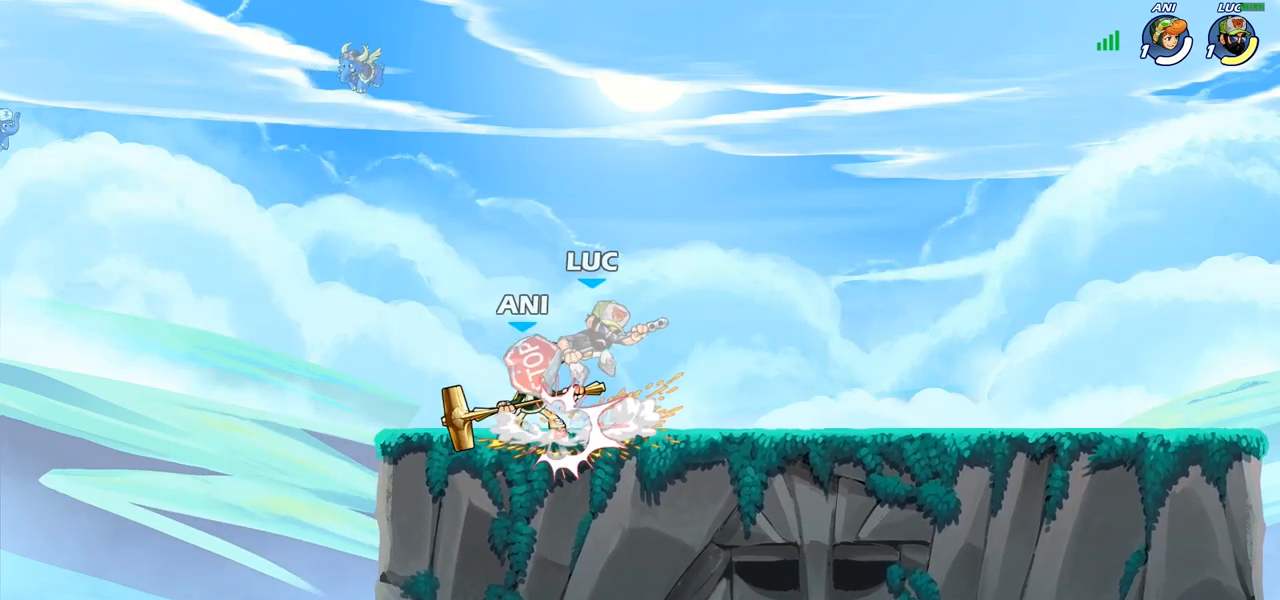
{"buttons": ["R1", "R2"], "left_stick": "up", "right_stick": "center", "events": [[217, "left_stick", "left"], [250, "CROSS", "down"], [267, "R1", "down"], [267, "R2", "down"], [317, "left_stick", "up-left"], [367, "CROSS", "up"], [417, "left_stick", "up"]]}
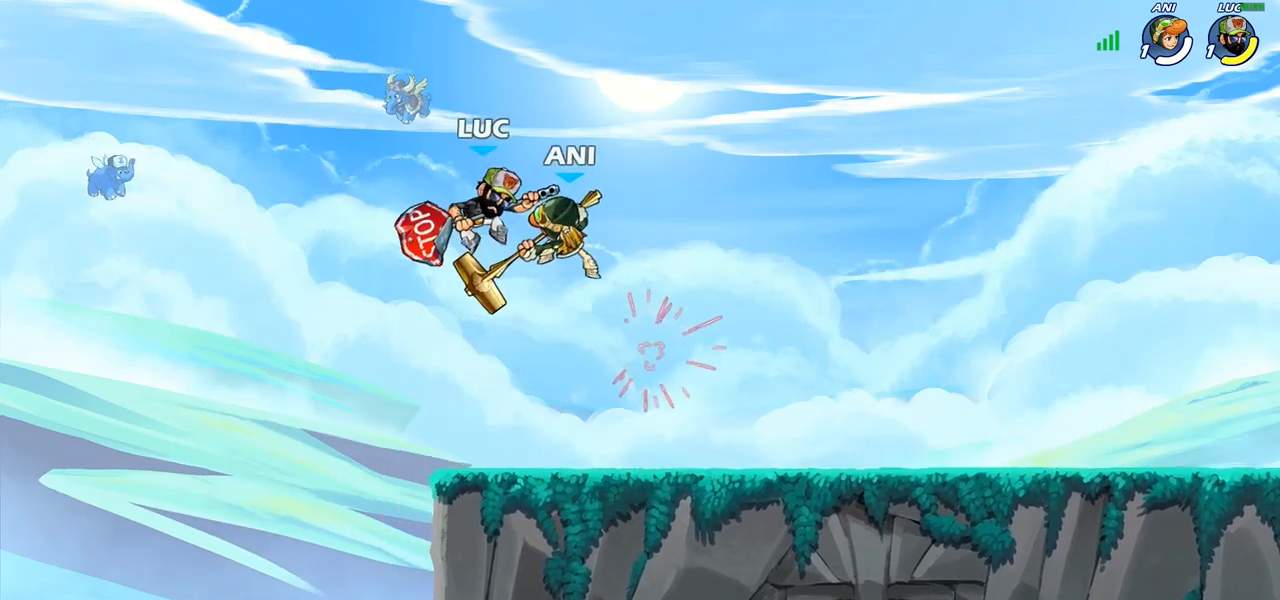
{"buttons": ["R2"], "left_stick": "up-right", "right_stick": "center", "events": [[50, "left_stick", "center"], [67, "R1", "up"], [83, "R2", "up"], [250, "left_stick", "right"], [350, "left_stick", "up-right"], [450, "R2", "down"]]}
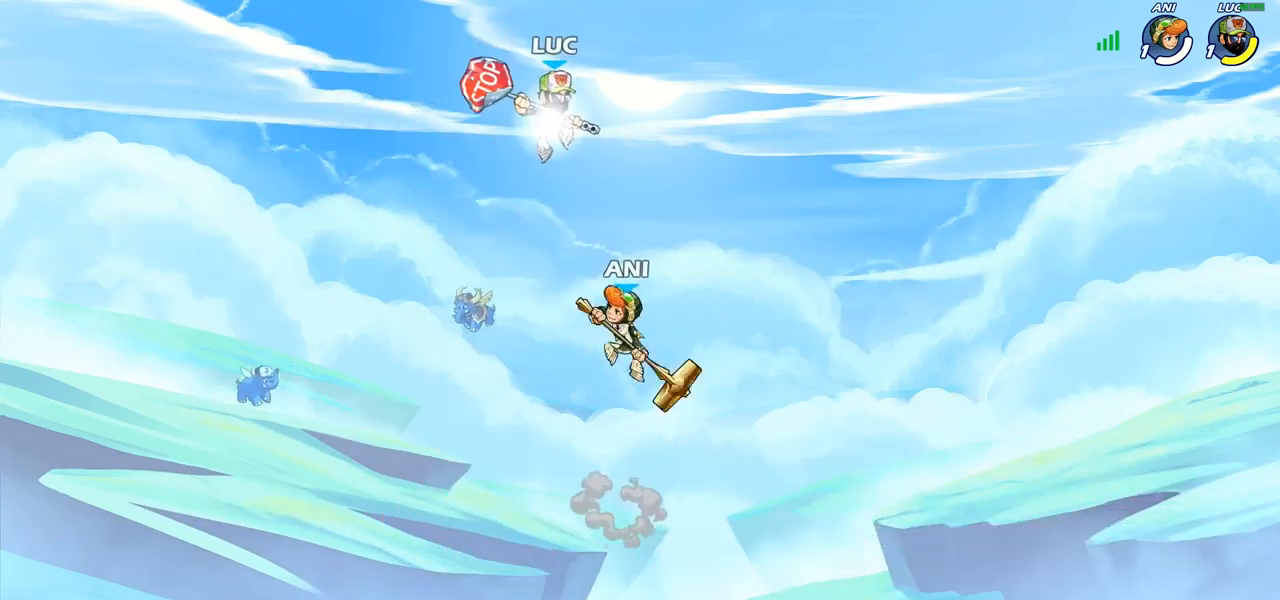
{"buttons": [], "left_stick": "center", "right_stick": "center", "events": [[167, "left_stick", "down-right"], [217, "R2", "up"], [217, "left_stick", "down"], [383, "R1", "down"], [450, "R1", "up"], [500, "left_stick", "center"]]}
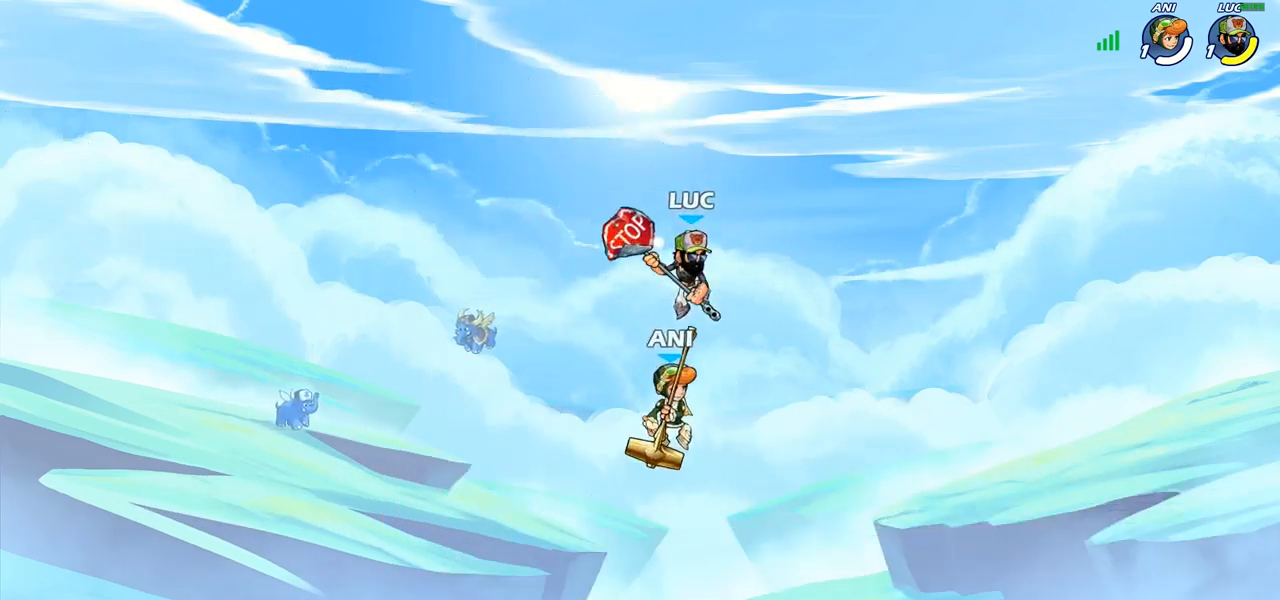
{"buttons": [], "left_stick": "center", "right_stick": "center", "events": [[283, "left_stick", "up-right"], [350, "left_stick", "center"], [383, "SQUARE", "down"], [450, "SQUARE", "up"]]}
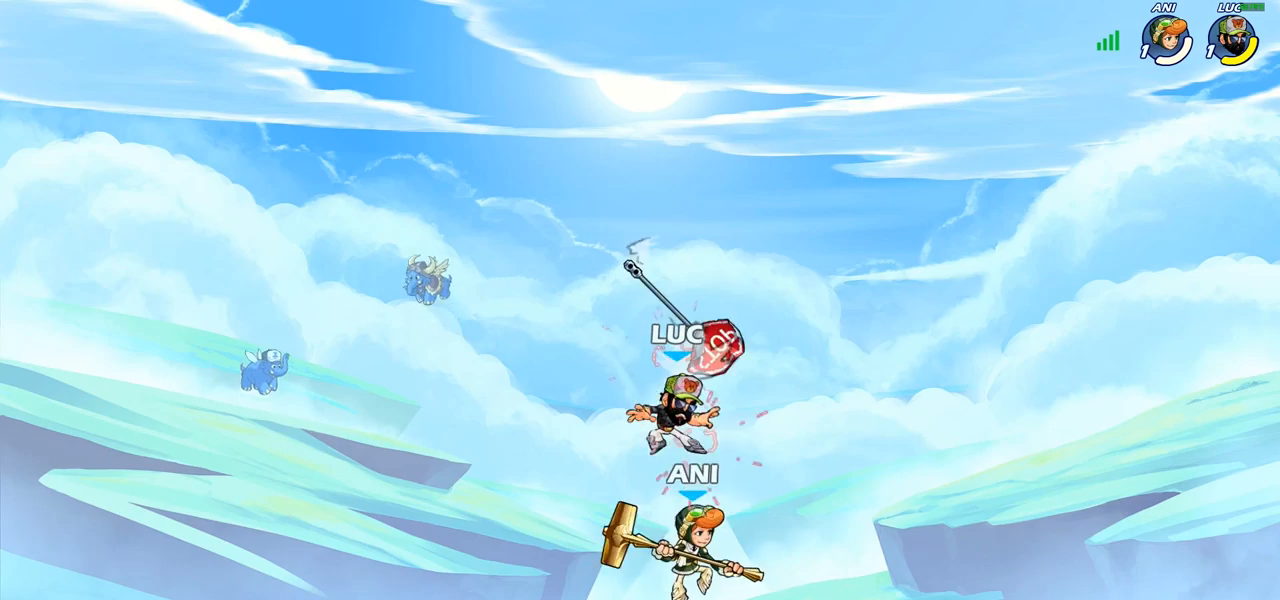
{"buttons": [], "left_stick": "center", "right_stick": "center", "events": [[67, "SQUARE", "down"], [150, "SQUARE", "up"], [217, "SQUARE", "down"], [300, "SQUARE", "up"], [400, "SQUARE", "down"], [483, "SQUARE", "up"]]}
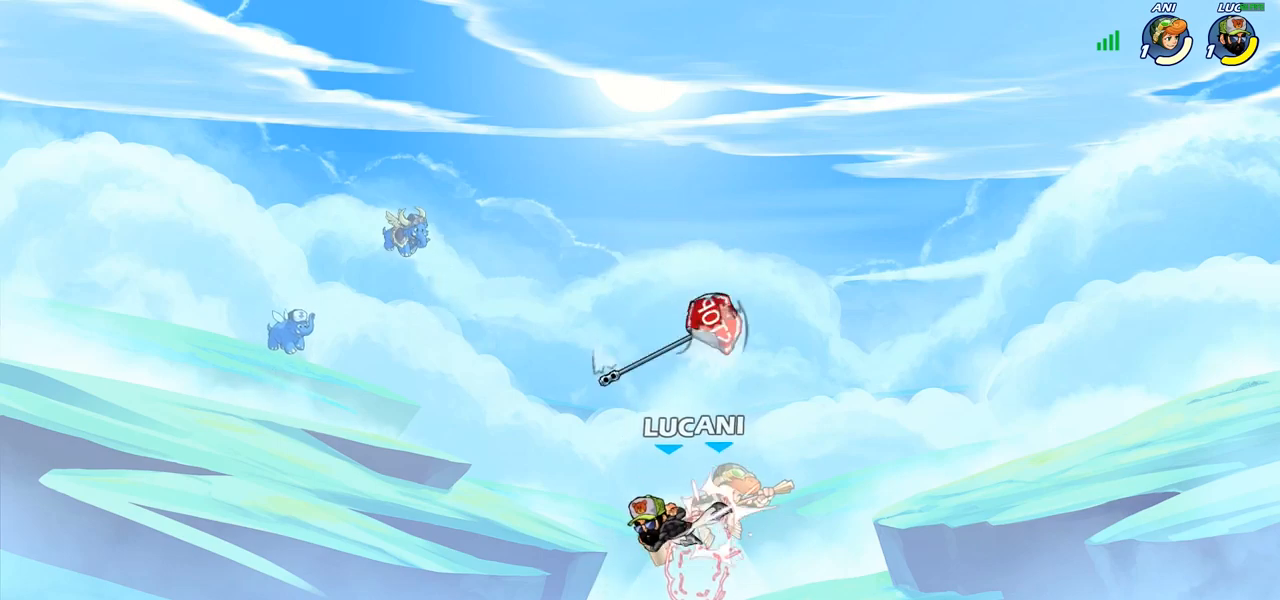
{"buttons": ["R1"], "left_stick": "center", "right_stick": "center", "events": [[50, "SQUARE", "down"], [167, "SQUARE", "up"], [500, "R1", "down"]]}
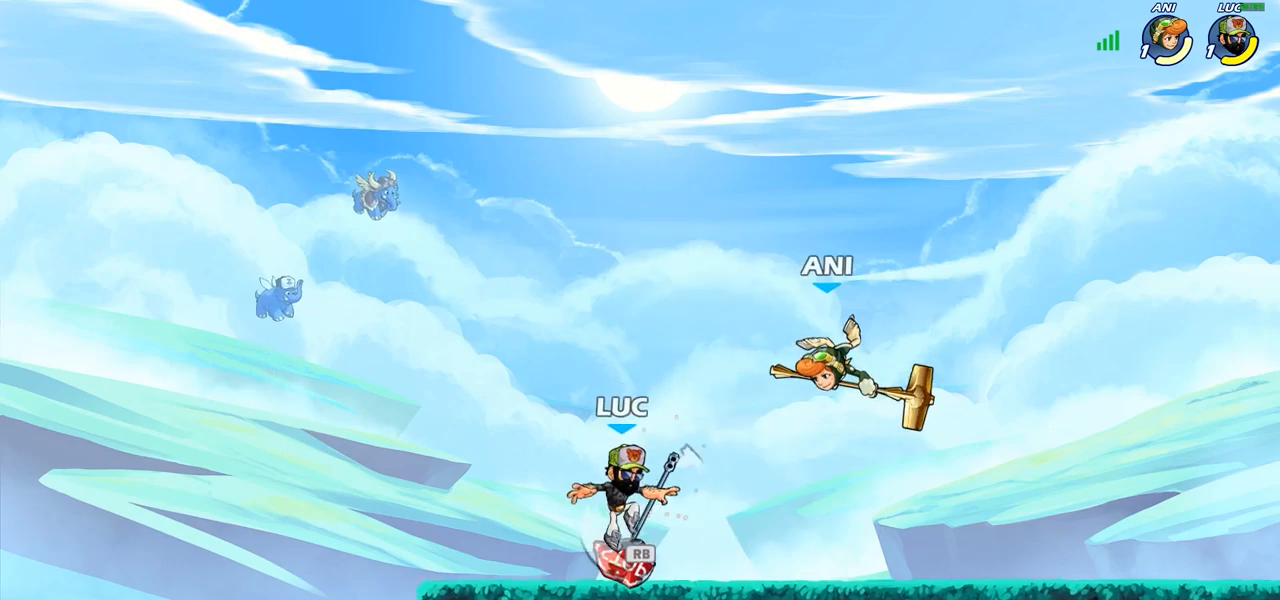
{"buttons": [], "left_stick": "right", "right_stick": "center", "events": [[83, "R1", "up"], [150, "left_stick", "right"], [217, "CIRCLE", "down"], [217, "left_stick", "center"], [283, "CIRCLE", "up"], [483, "left_stick", "right"]]}
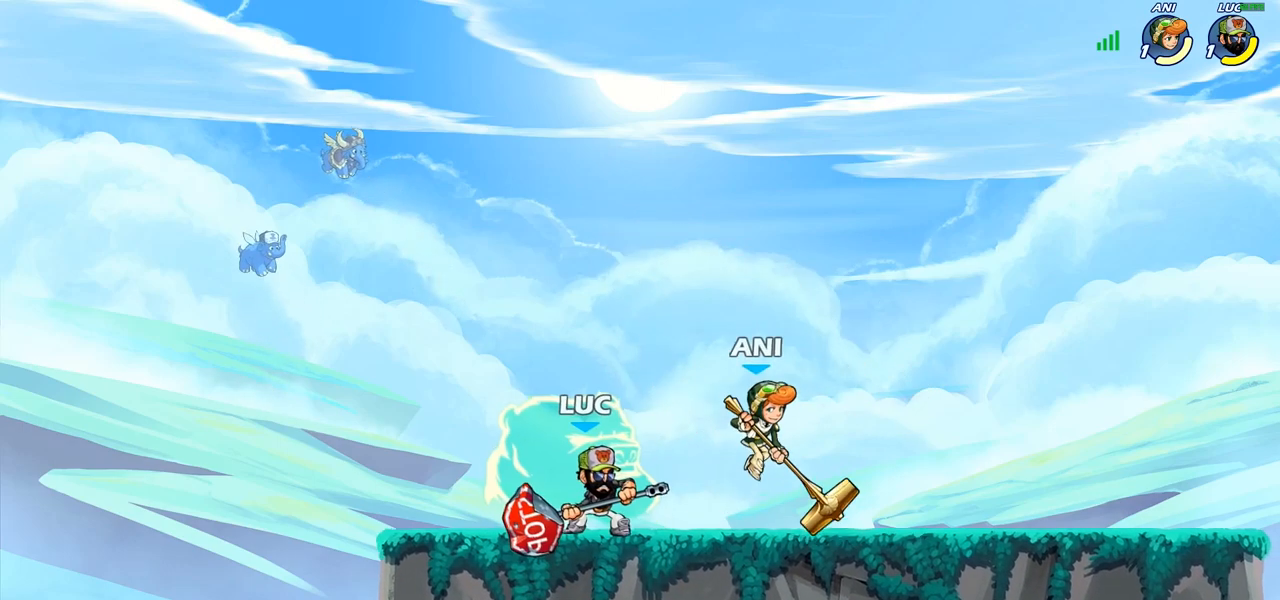
{"buttons": [], "left_stick": "center", "right_stick": "center", "events": [[200, "left_stick", "center"]]}
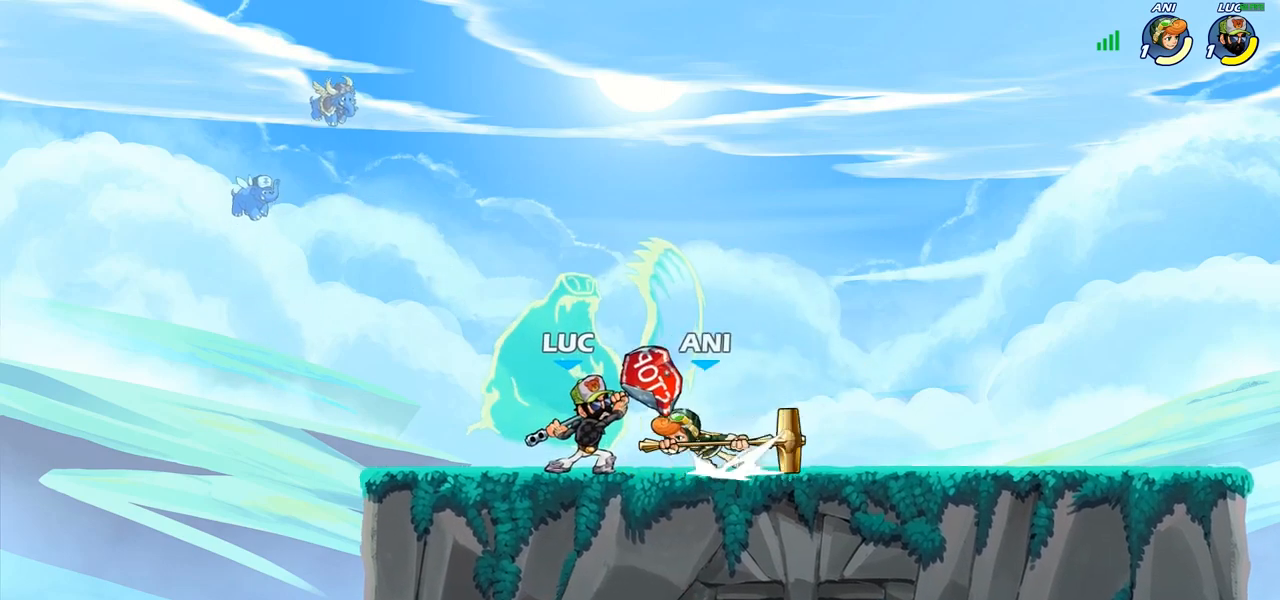
{"buttons": [], "left_stick": "center", "right_stick": "center", "events": [[233, "left_stick", "up-right"], [383, "left_stick", "center"]]}
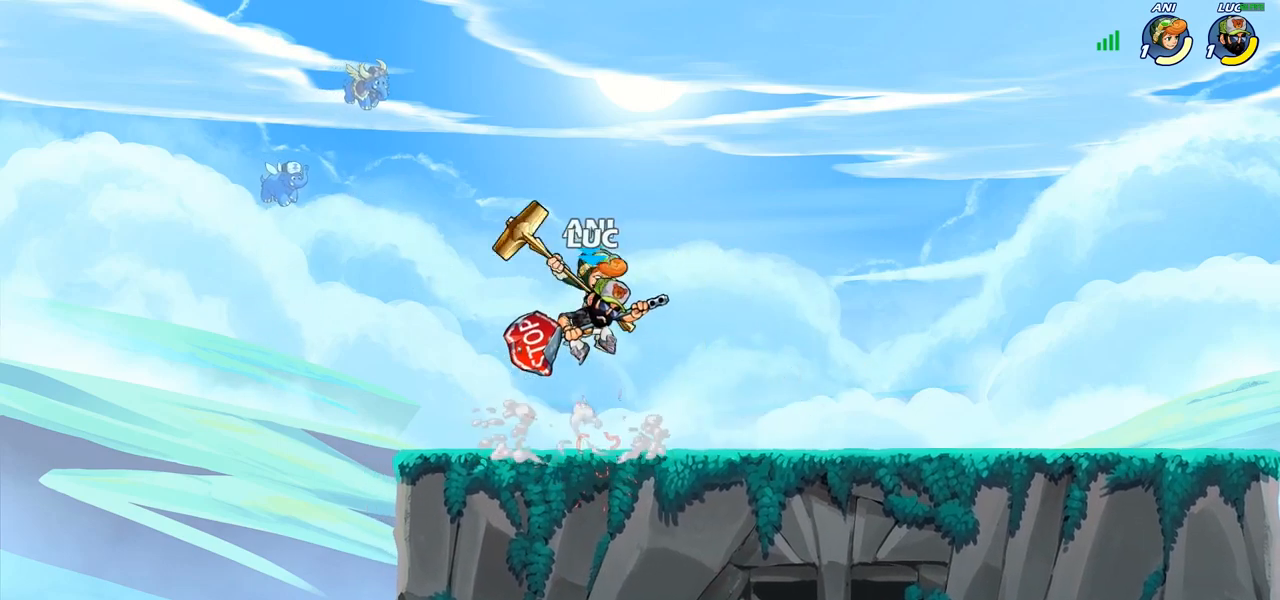
{"buttons": [], "left_stick": "center", "right_stick": "center", "events": [[17, "R2", "down"], [33, "R1", "down"], [350, "R1", "up"], [350, "R2", "up"]]}
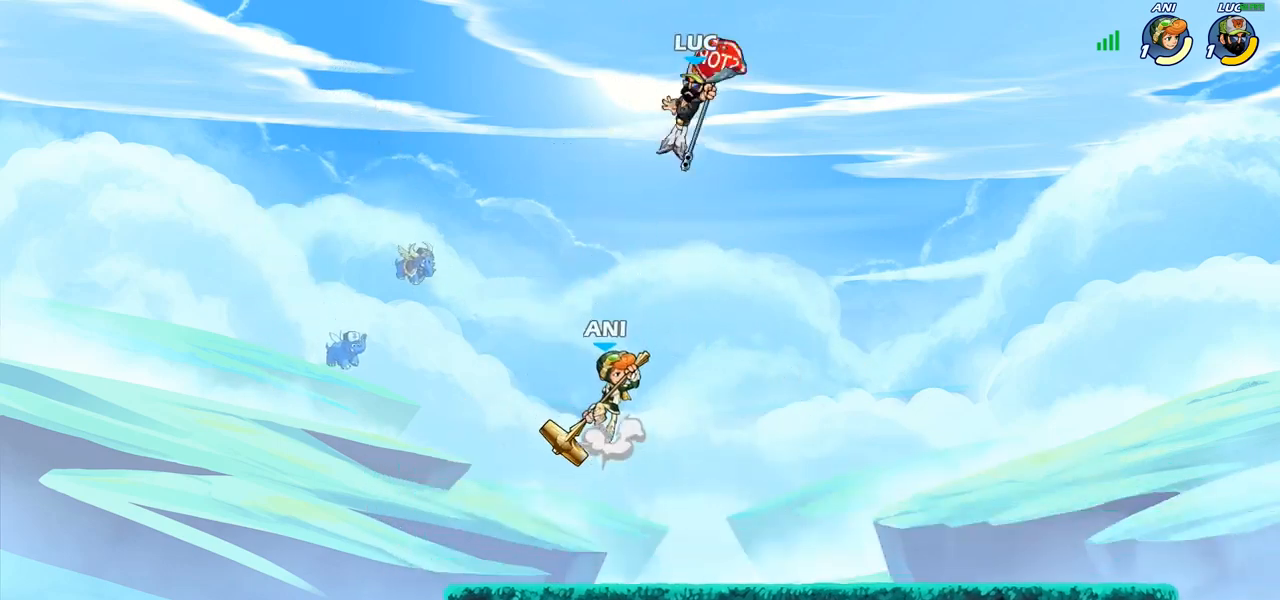
{"buttons": ["CIRCLE"], "left_stick": "down-left", "right_stick": "center", "events": [[33, "left_stick", "up"], [250, "left_stick", "down-left"], [283, "CIRCLE", "down"]]}
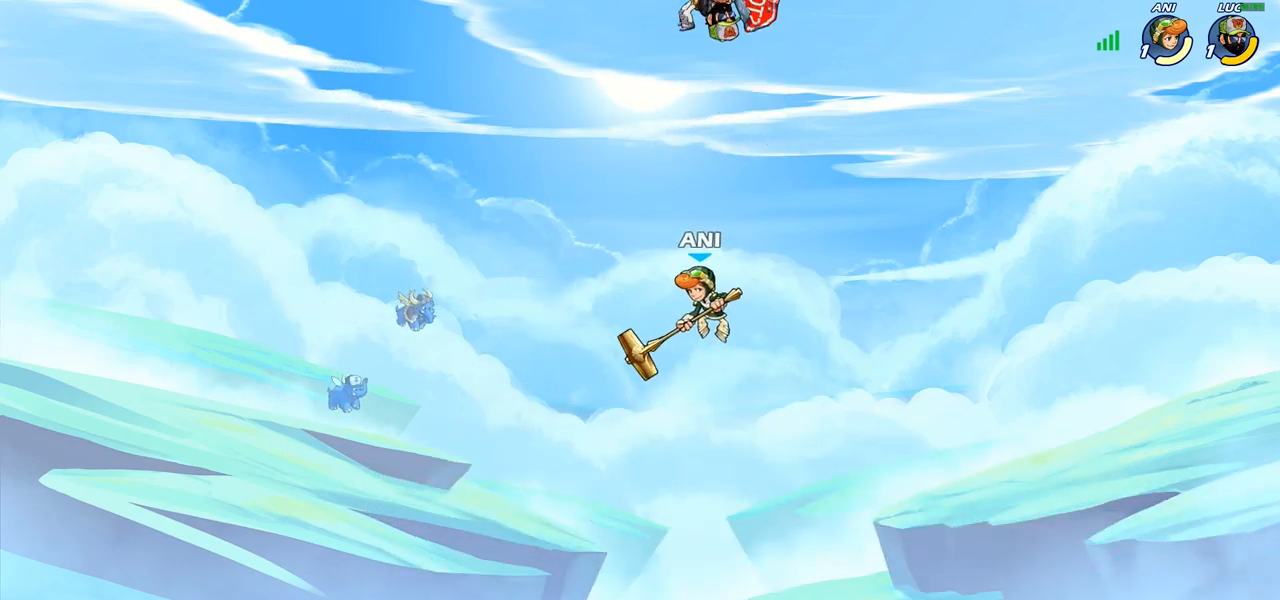
{"buttons": [], "left_stick": "center", "right_stick": "center", "events": [[300, "CIRCLE", "up"], [333, "left_stick", "center"]]}
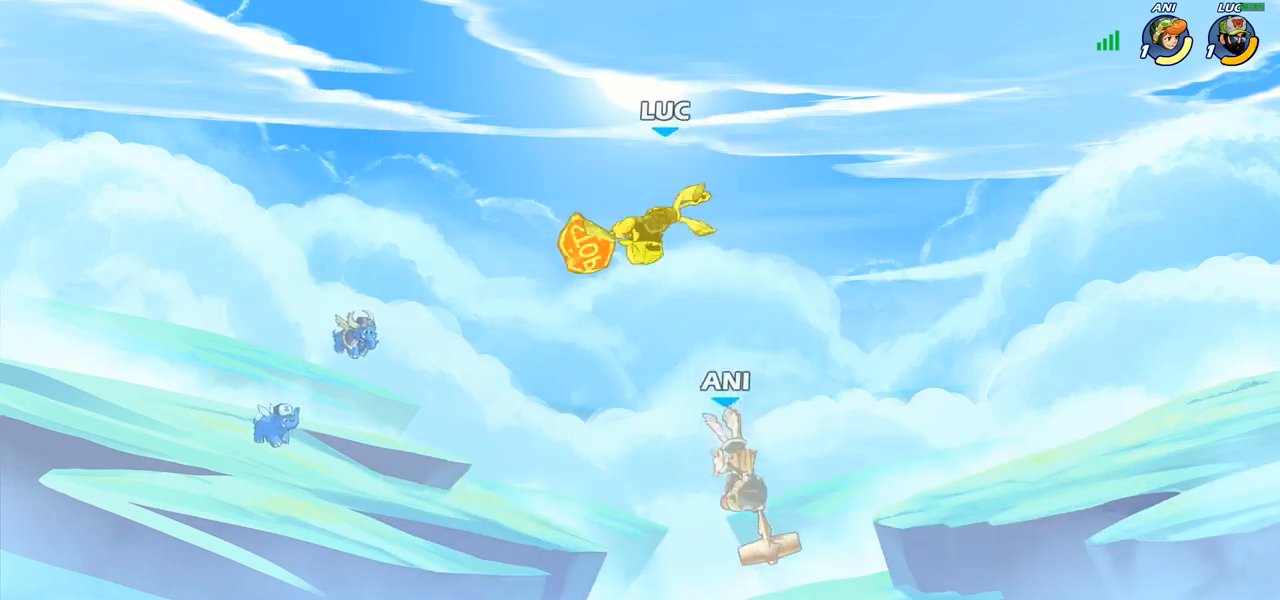
{"buttons": [], "left_stick": "center", "right_stick": "center", "events": [[333, "left_stick", "down-left"], [500, "left_stick", "center"]]}
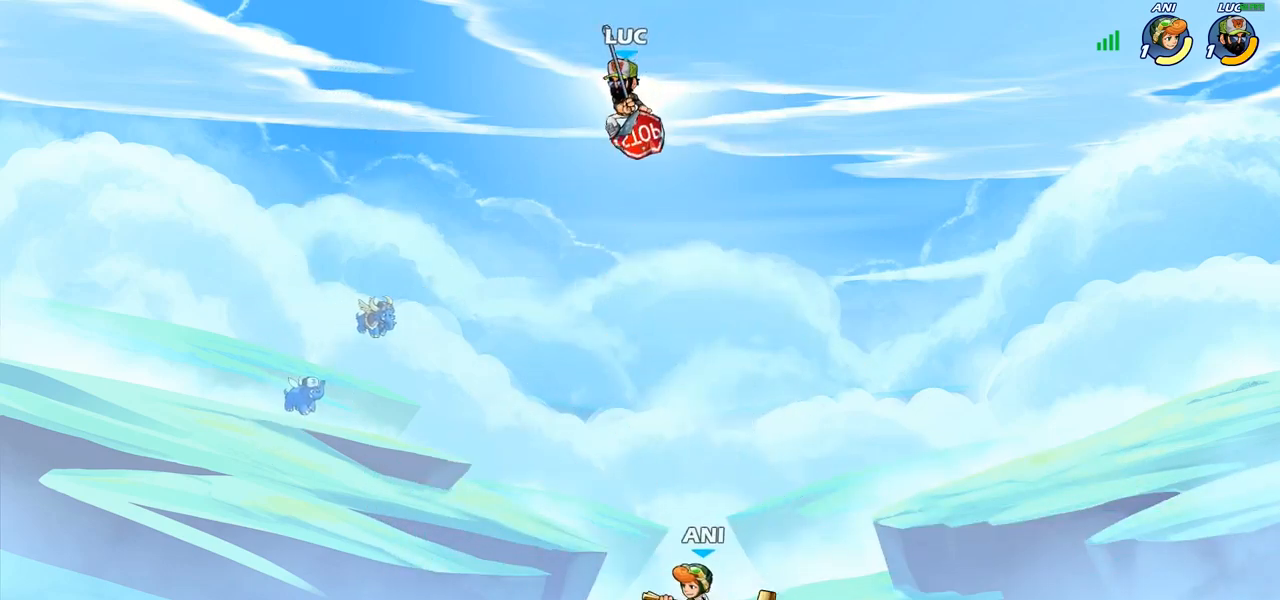
{"buttons": [], "left_stick": "center", "right_stick": "center", "events": [[17, "left_stick", "down-left"], [50, "R1", "down"], [50, "left_stick", "down"], [133, "R1", "up"], [167, "left_stick", "center"]]}
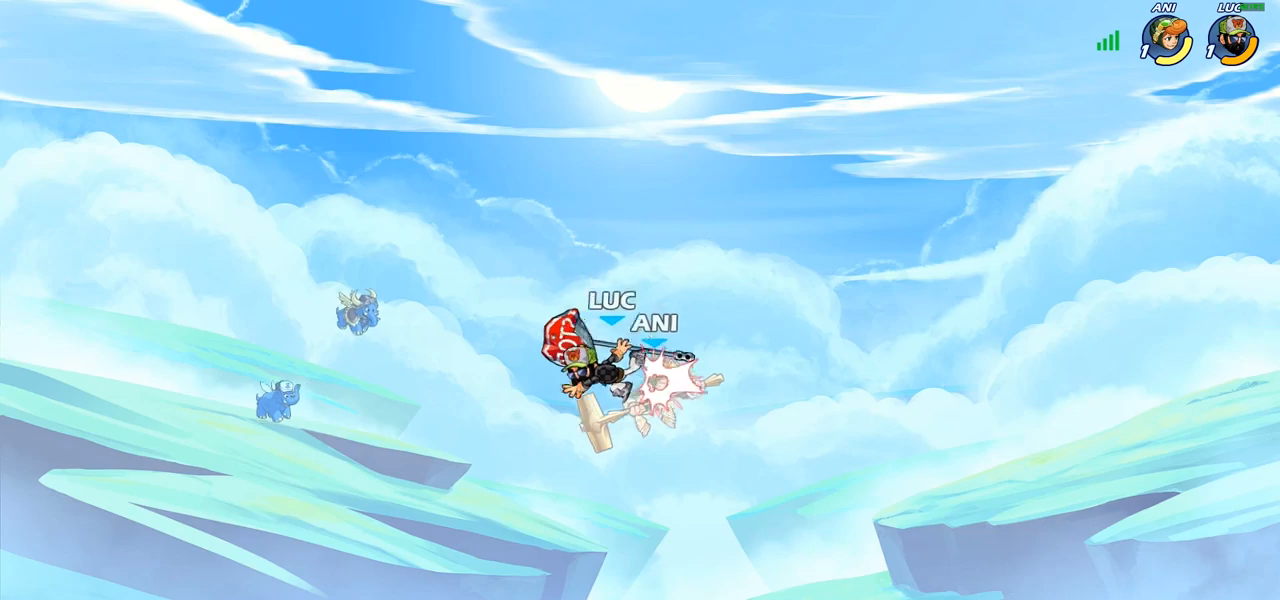
{"buttons": ["SQUARE"], "left_stick": "center", "right_stick": "center", "events": [[83, "left_stick", "up-right"], [150, "SQUARE", "down"], [167, "left_stick", "center"], [233, "SQUARE", "up"], [317, "SQUARE", "down"], [417, "SQUARE", "up"], [483, "SQUARE", "down"]]}
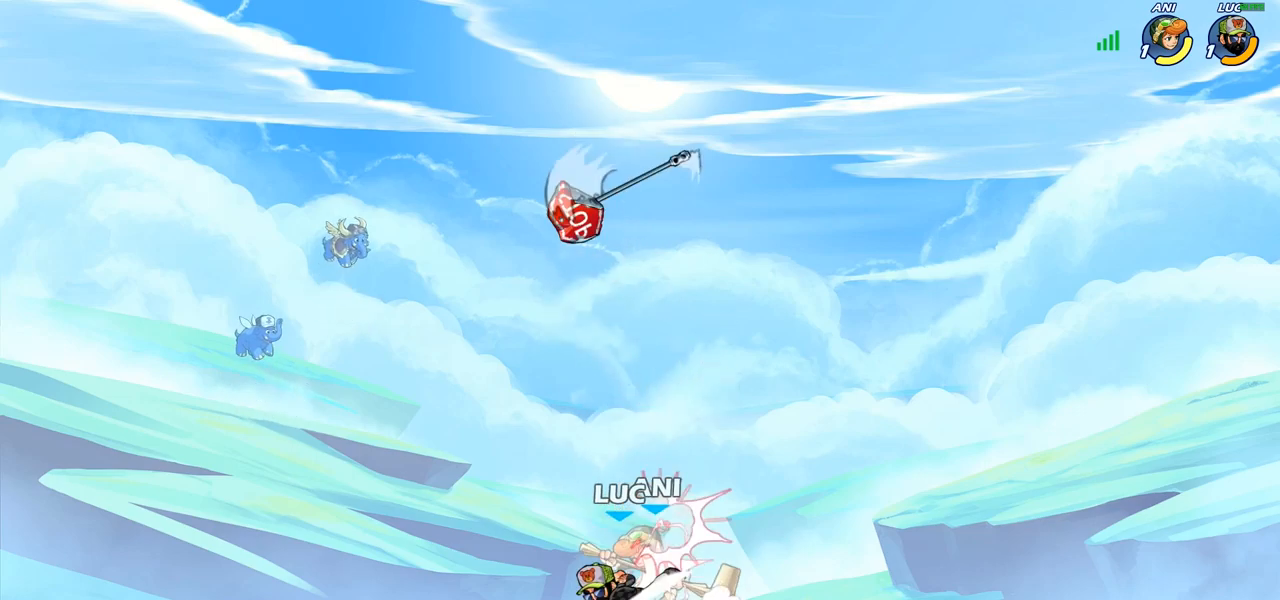
{"buttons": [], "left_stick": "center", "right_stick": "center", "events": [[67, "SQUARE", "up"], [233, "SQUARE", "down"], [317, "SQUARE", "up"]]}
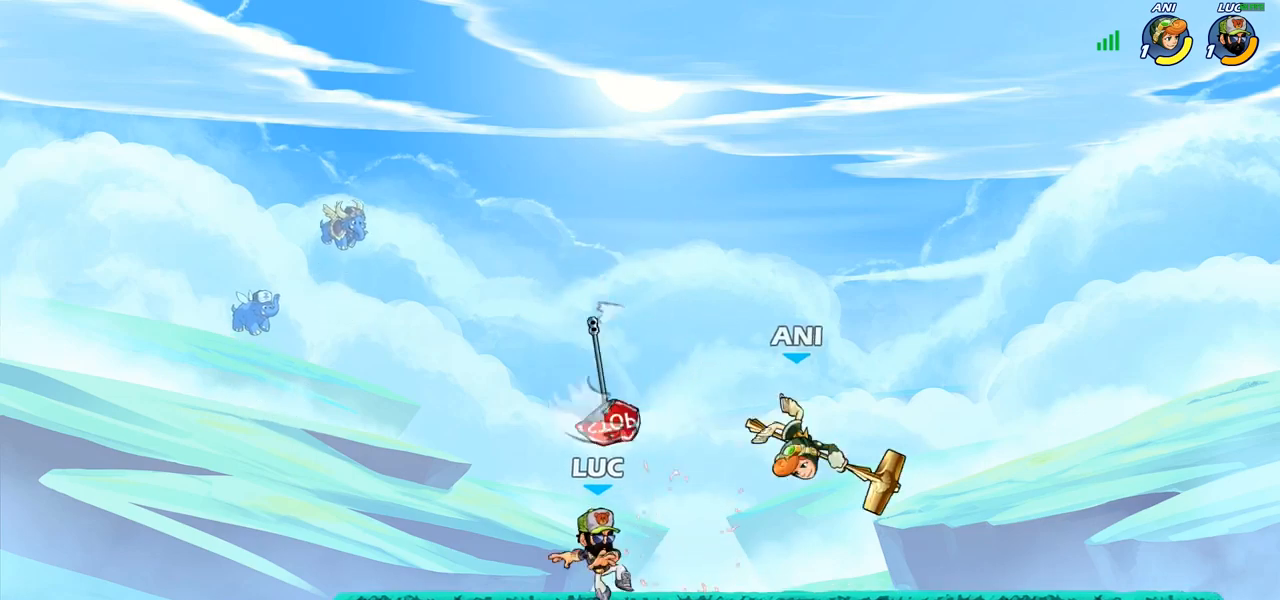
{"buttons": [], "left_stick": "center", "right_stick": "center", "events": [[100, "R1", "down"], [150, "left_stick", "right"], [167, "R1", "up"], [200, "CIRCLE", "down"], [267, "left_stick", "center"], [283, "CIRCLE", "up"]]}
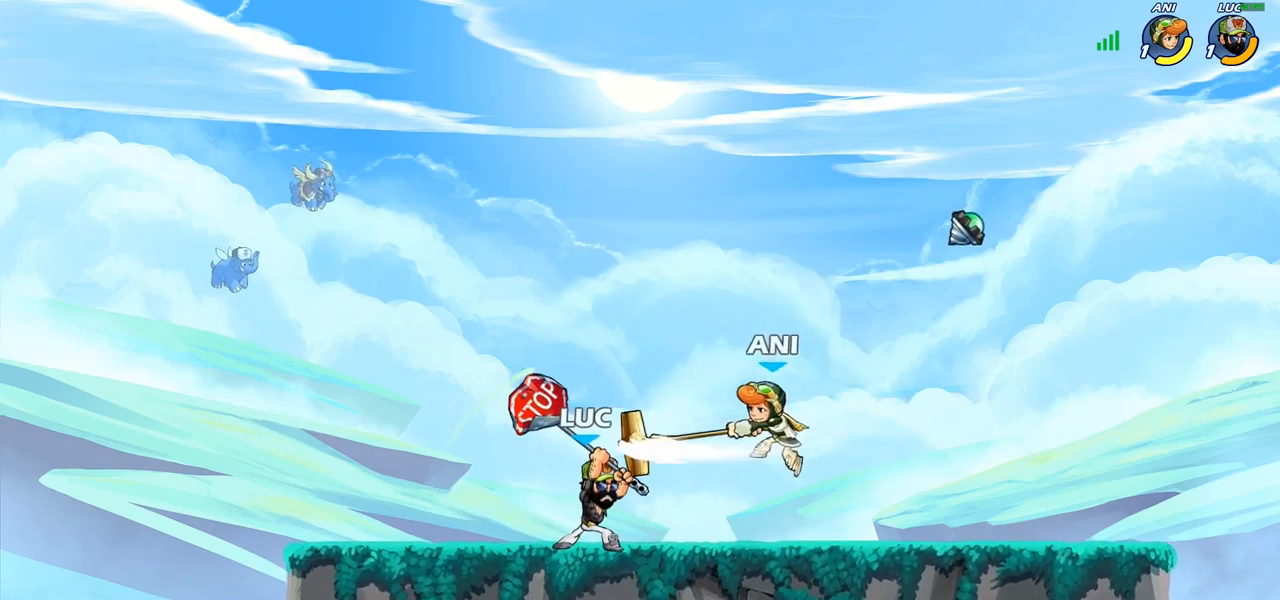
{"buttons": [], "left_stick": "center", "right_stick": "center", "events": []}
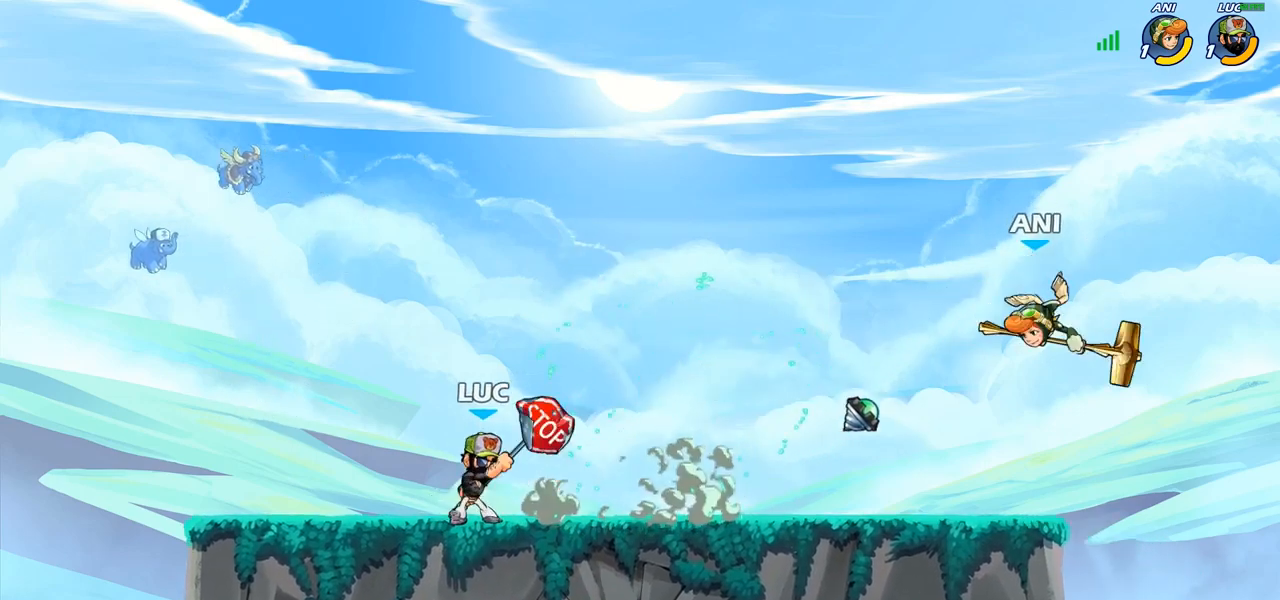
{"buttons": [], "left_stick": "right", "right_stick": "center", "events": [[300, "left_stick", "right"], [350, "R1", "down"], [350, "R2", "down"], [383, "CIRCLE", "down"], [433, "R1", "up"], [433, "R2", "up"], [500, "CIRCLE", "up"]]}